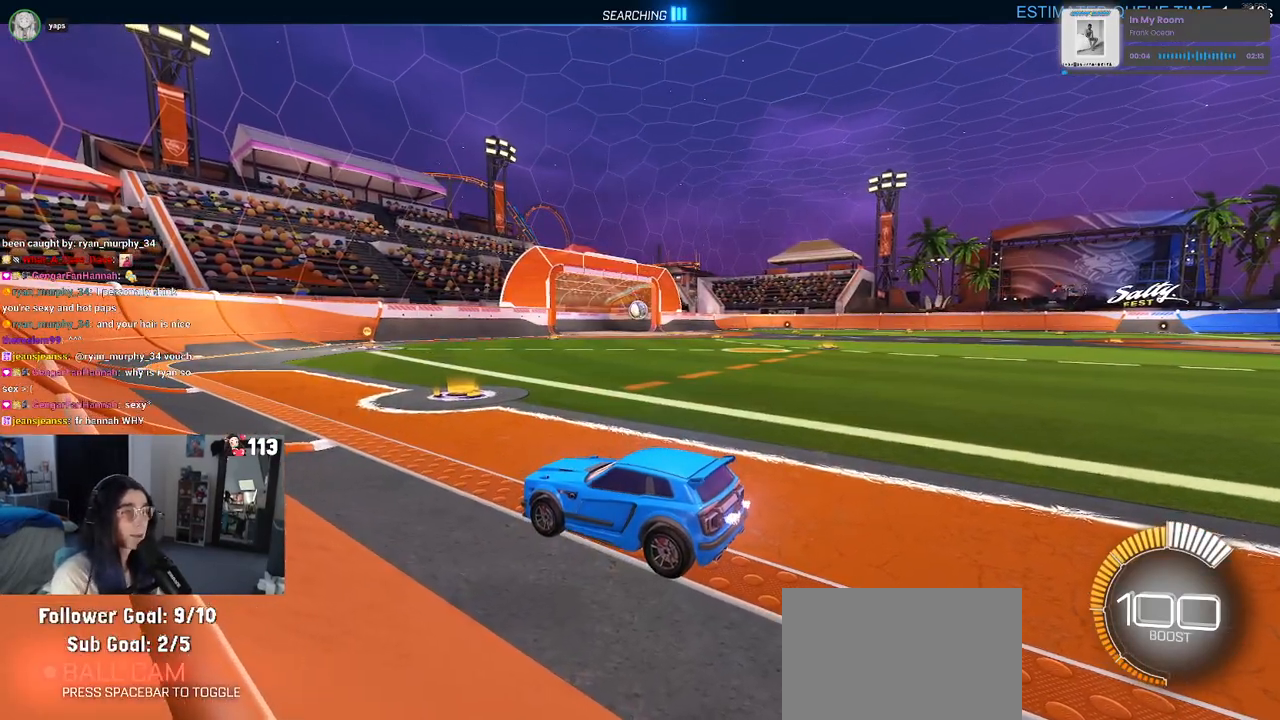
Gameplay with a controller (PlayStation layout); each line is a JSON object with the inputs held at the frame after it. "events" lists button and stick changes between this image and that frame as [ms after this image, input, new state], when the widget could be followed in between. Not read: other_buttons.
{"buttons": ["R2"], "left_stick": "center", "right_stick": "center", "events": [[500, "R2", "down"]]}
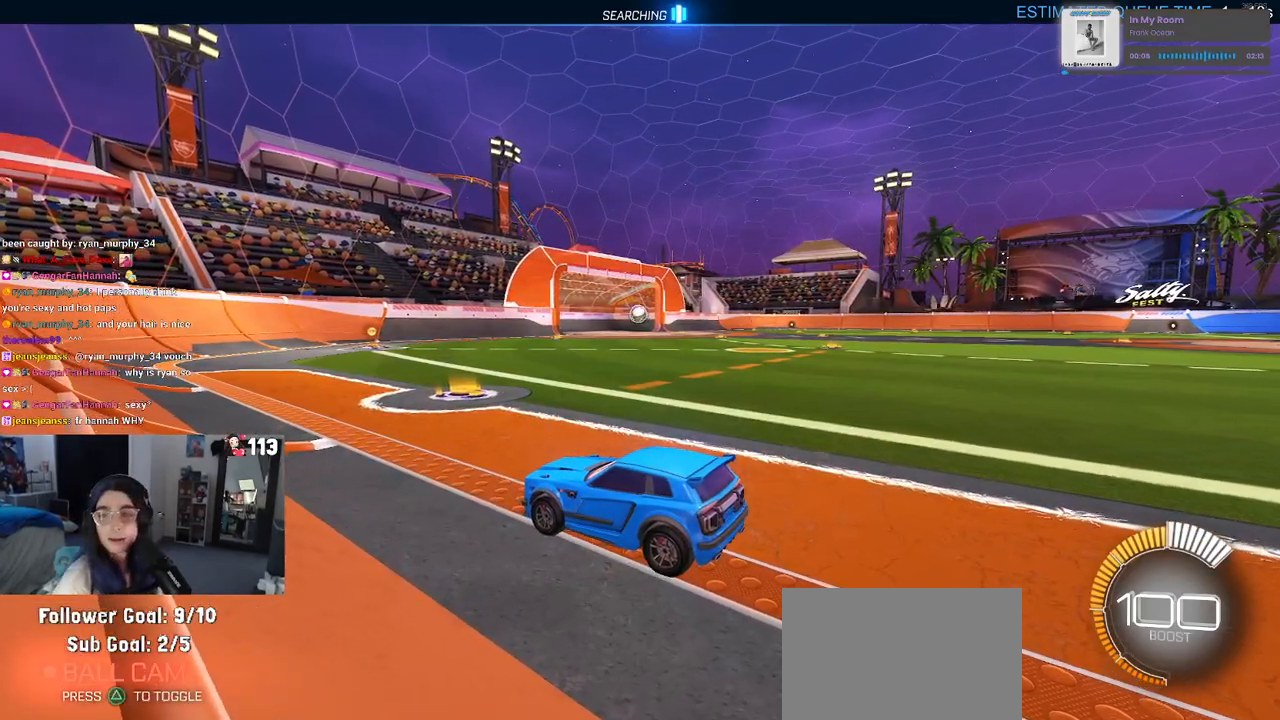
{"buttons": ["R2"], "left_stick": "right", "right_stick": "center", "events": [[400, "left_stick", "right"]]}
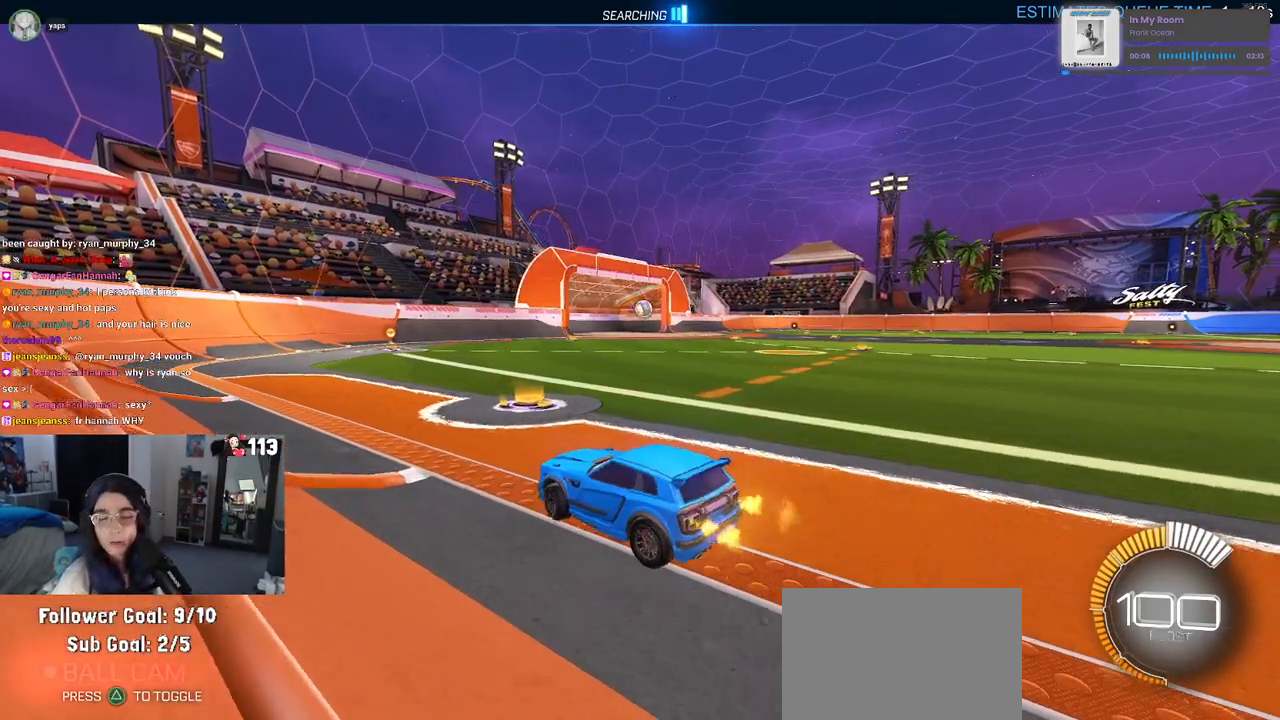
{"buttons": ["TRIANGLE", "R1", "R2"], "left_stick": "right", "right_stick": "center", "events": [[467, "R1", "down"], [467, "TRIANGLE", "down"]]}
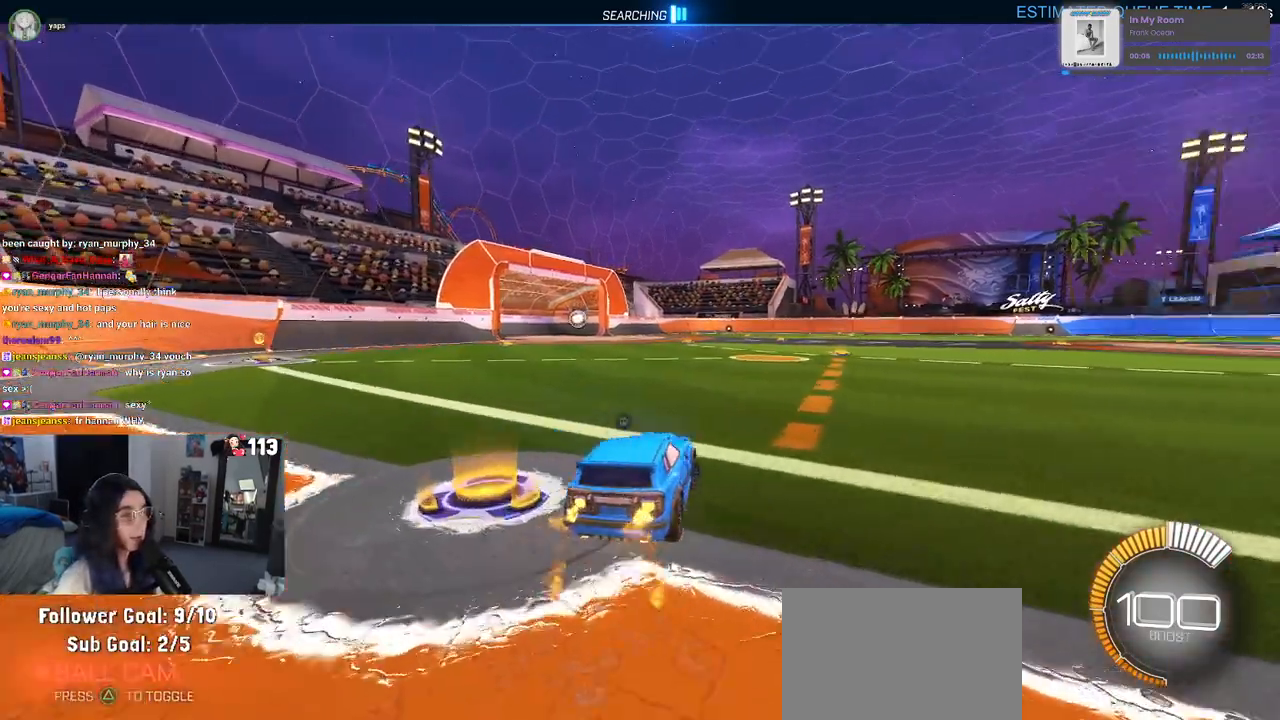
{"buttons": [], "left_stick": "center", "right_stick": "center", "events": [[117, "TRIANGLE", "up"], [150, "left_stick", "center"], [333, "R1", "up"], [383, "DPAD_UP", "down"], [467, "DPAD_UP", "up"], [483, "R2", "up"]]}
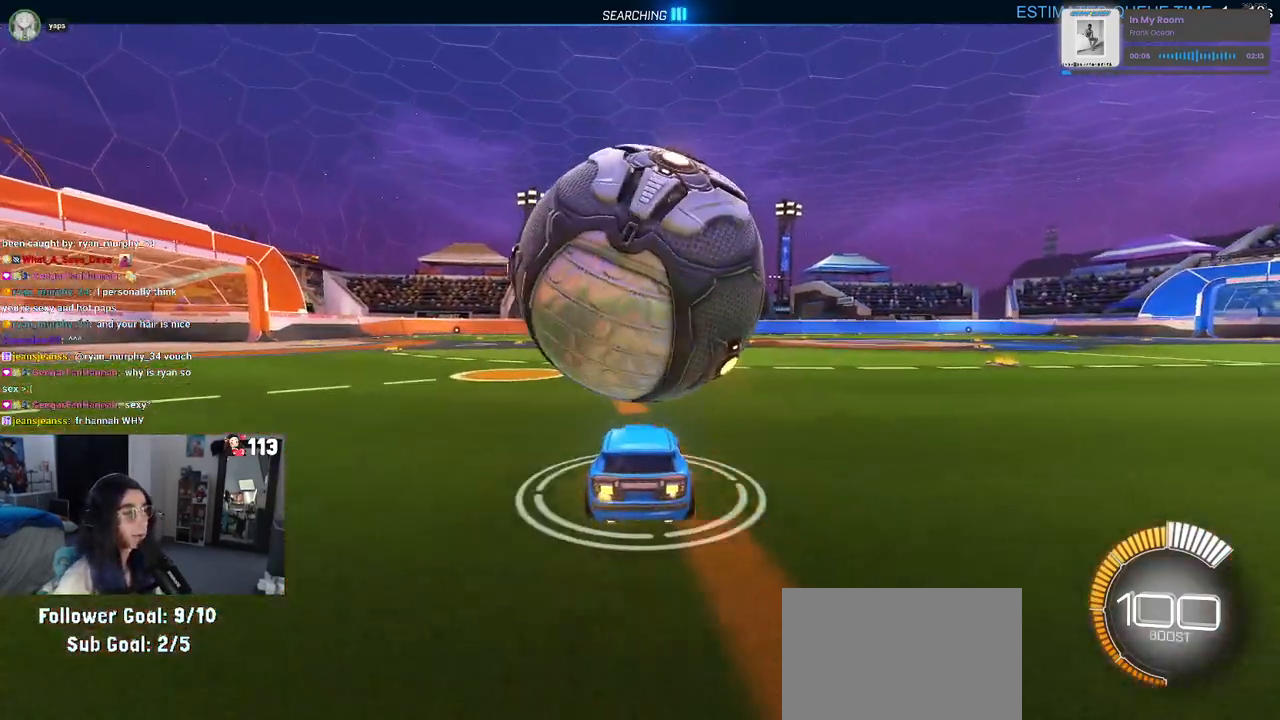
{"buttons": ["R1", "R2"], "left_stick": "center", "right_stick": "center", "events": [[333, "R2", "down"], [333, "left_stick", "left"], [483, "left_stick", "center"], [500, "R1", "down"]]}
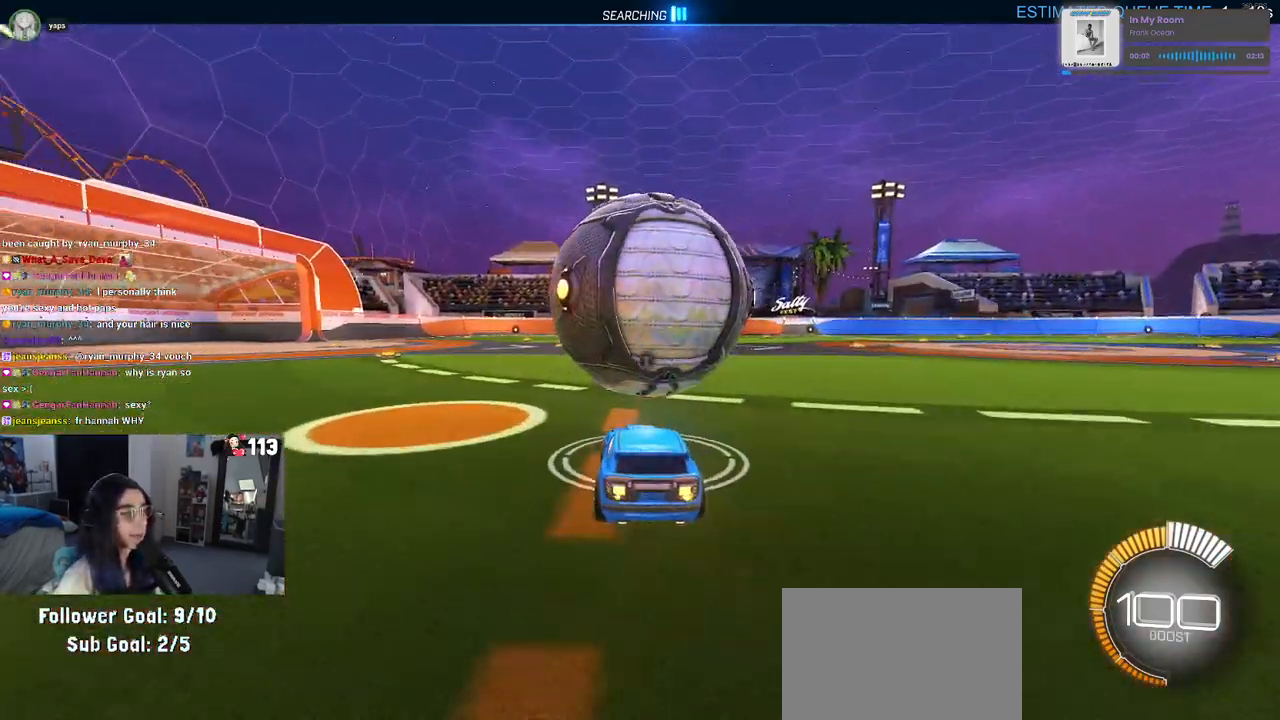
{"buttons": ["TRIANGLE", "R1", "R2"], "left_stick": "center", "right_stick": "center", "events": [[50, "left_stick", "right"], [183, "left_stick", "center"], [433, "TRIANGLE", "down"]]}
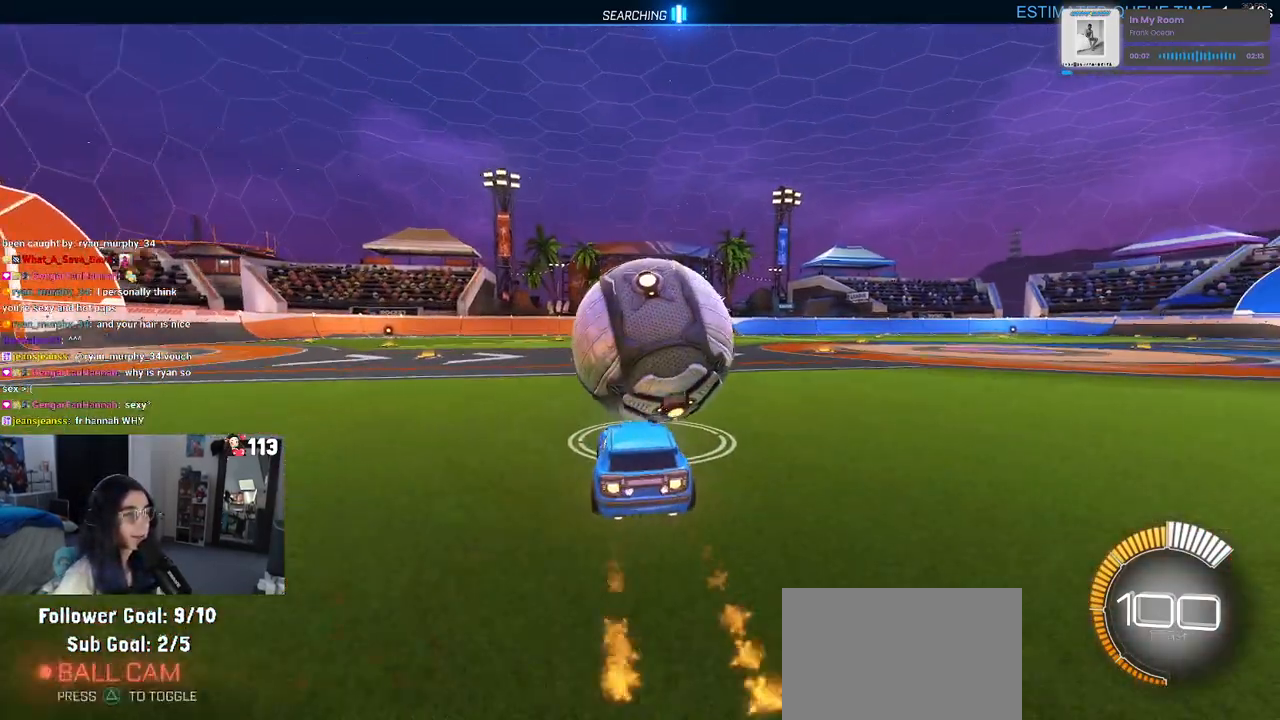
{"buttons": ["R2"], "left_stick": "center", "right_stick": "center", "events": [[67, "TRIANGLE", "up"], [233, "R1", "up"]]}
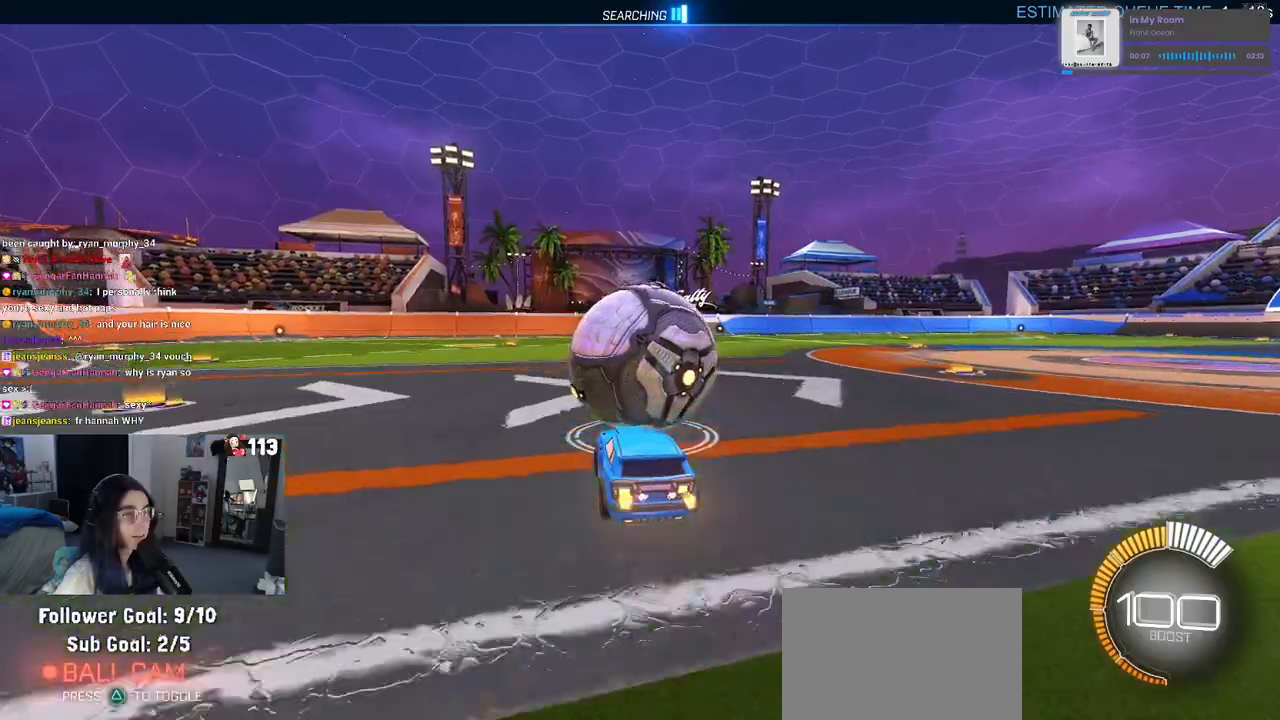
{"buttons": ["R2"], "left_stick": "left", "right_stick": "center", "events": [[183, "L2", "down"], [350, "L2", "up"], [400, "left_stick", "left"]]}
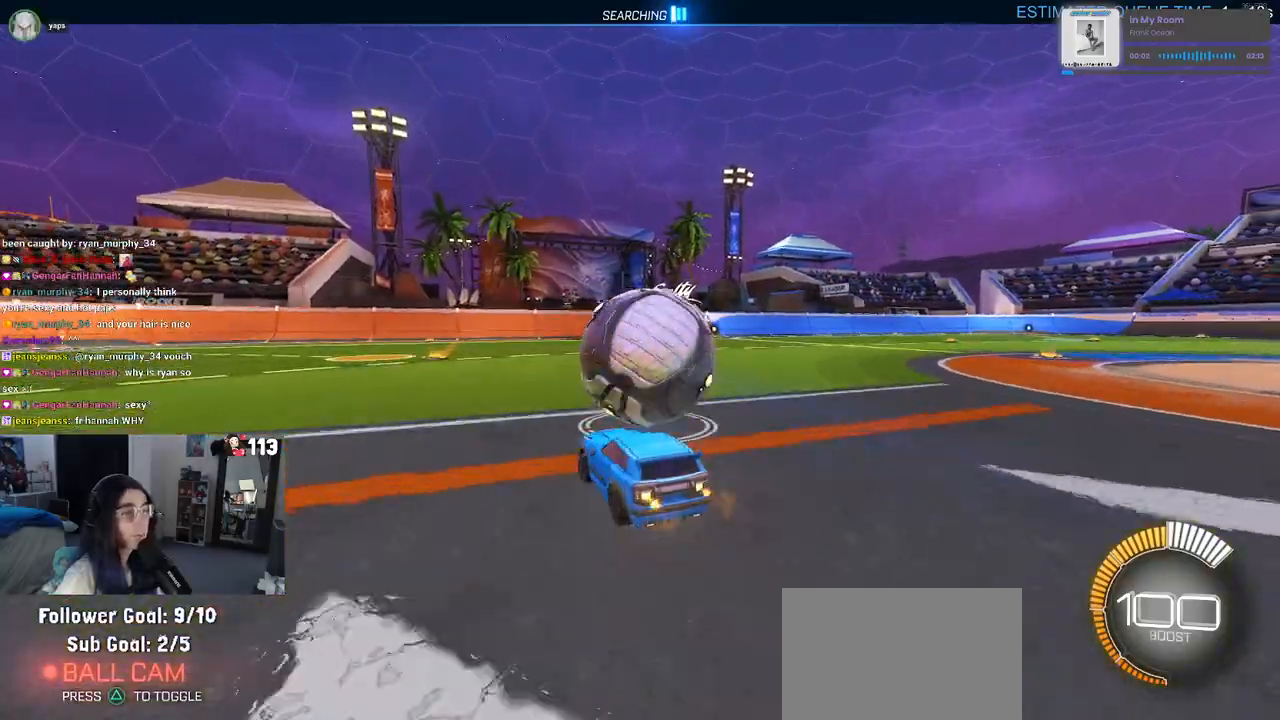
{"buttons": ["R2"], "left_stick": "right", "right_stick": "center", "events": [[167, "R2", "up"], [200, "left_stick", "center"], [383, "left_stick", "right"], [450, "R2", "down"]]}
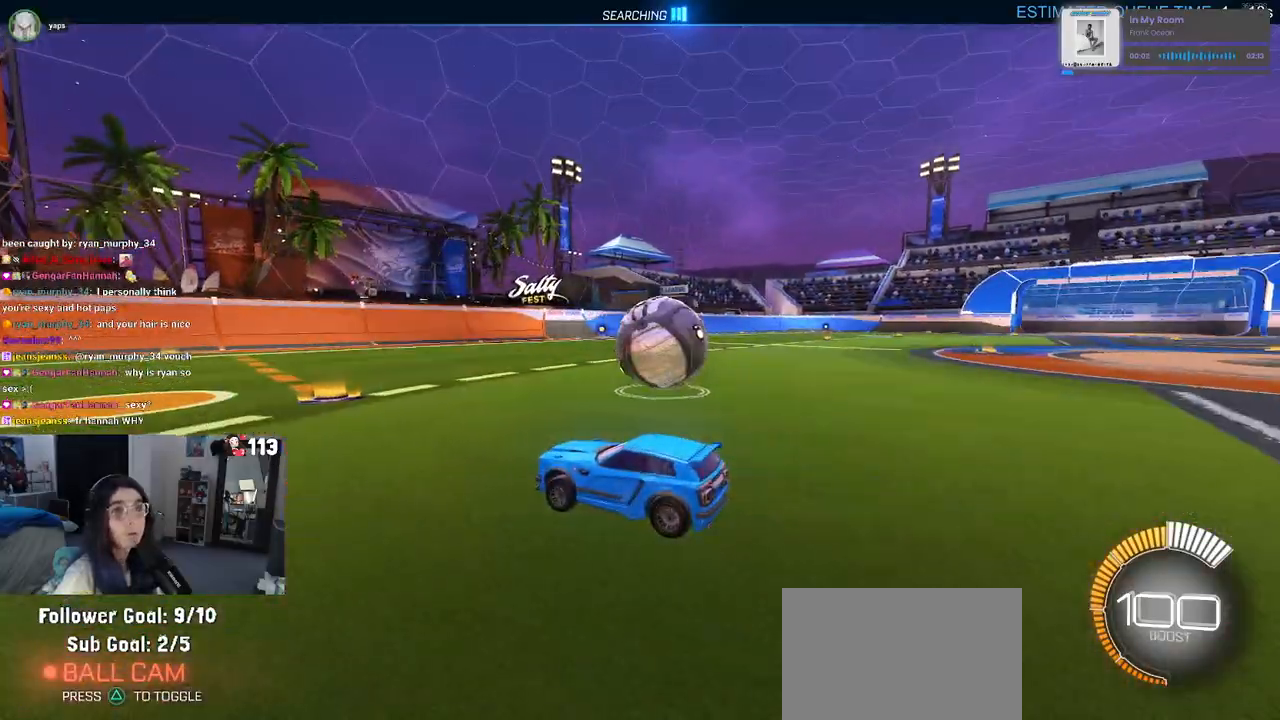
{"buttons": ["R2"], "left_stick": "right", "right_stick": "center", "events": [[117, "left_stick", "center"], [367, "left_stick", "right"]]}
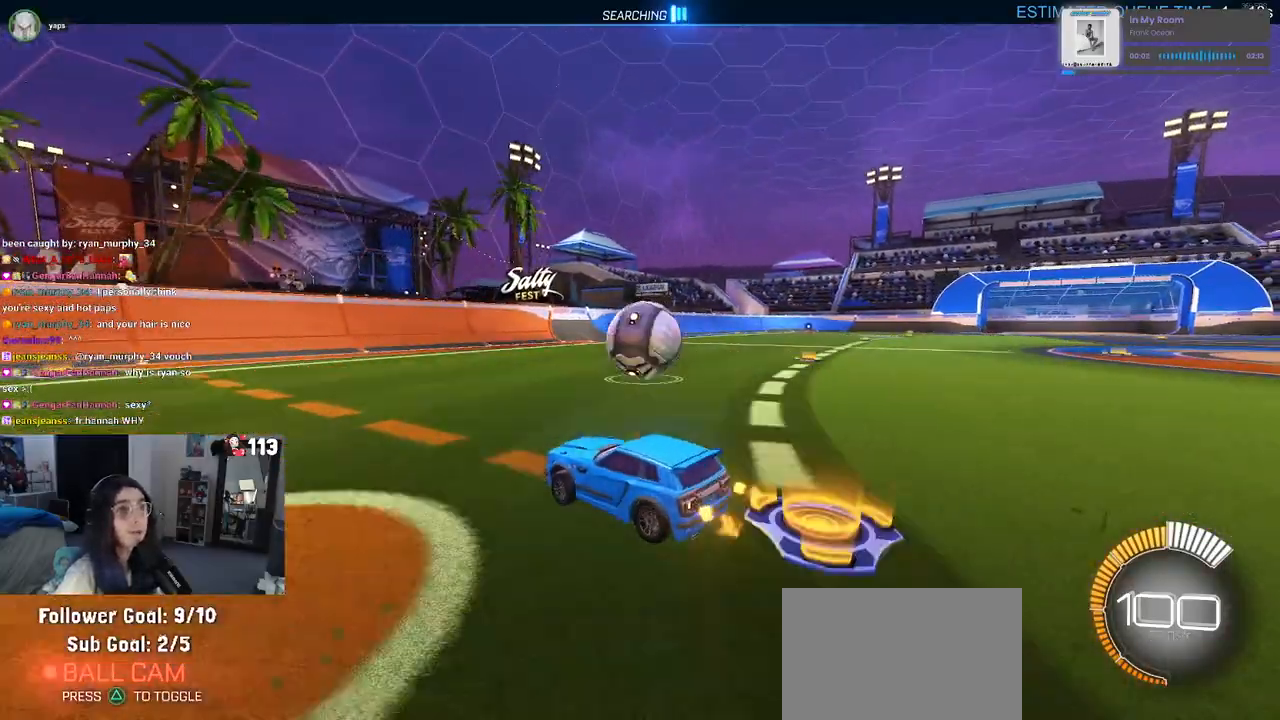
{"buttons": [], "left_stick": "left", "right_stick": "center", "events": [[117, "left_stick", "center"], [317, "R2", "up"], [500, "left_stick", "left"]]}
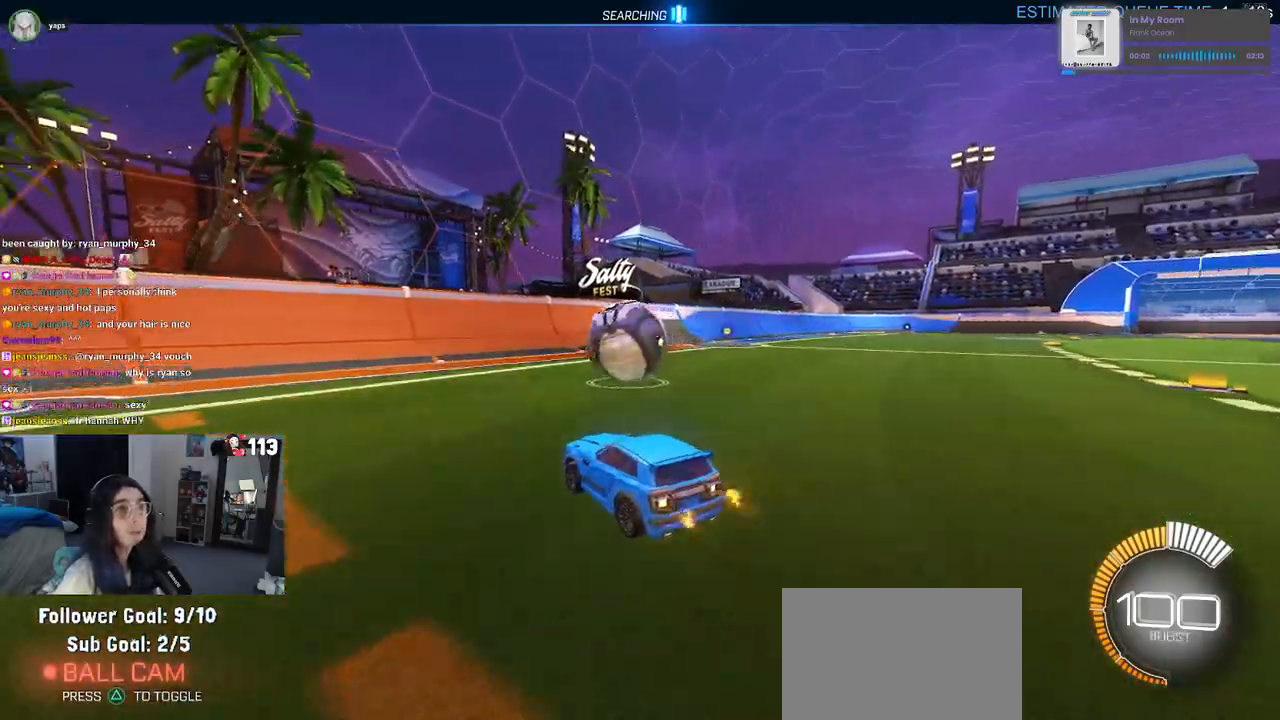
{"buttons": ["R2"], "left_stick": "right", "right_stick": "center", "events": [[67, "R2", "down"], [167, "left_stick", "center"], [450, "left_stick", "right"]]}
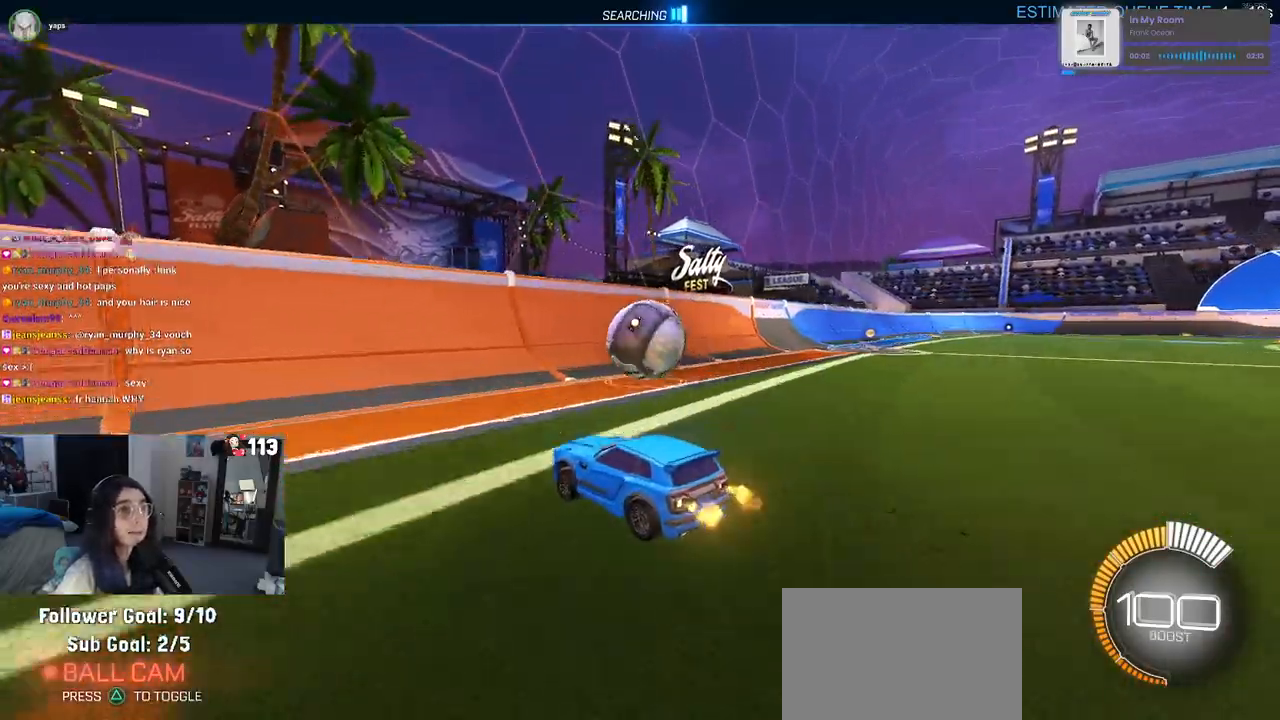
{"buttons": ["R2"], "left_stick": "center", "right_stick": "center", "events": [[133, "left_stick", "center"], [183, "R1", "down"], [267, "left_stick", "right"], [383, "R1", "up"], [467, "left_stick", "center"]]}
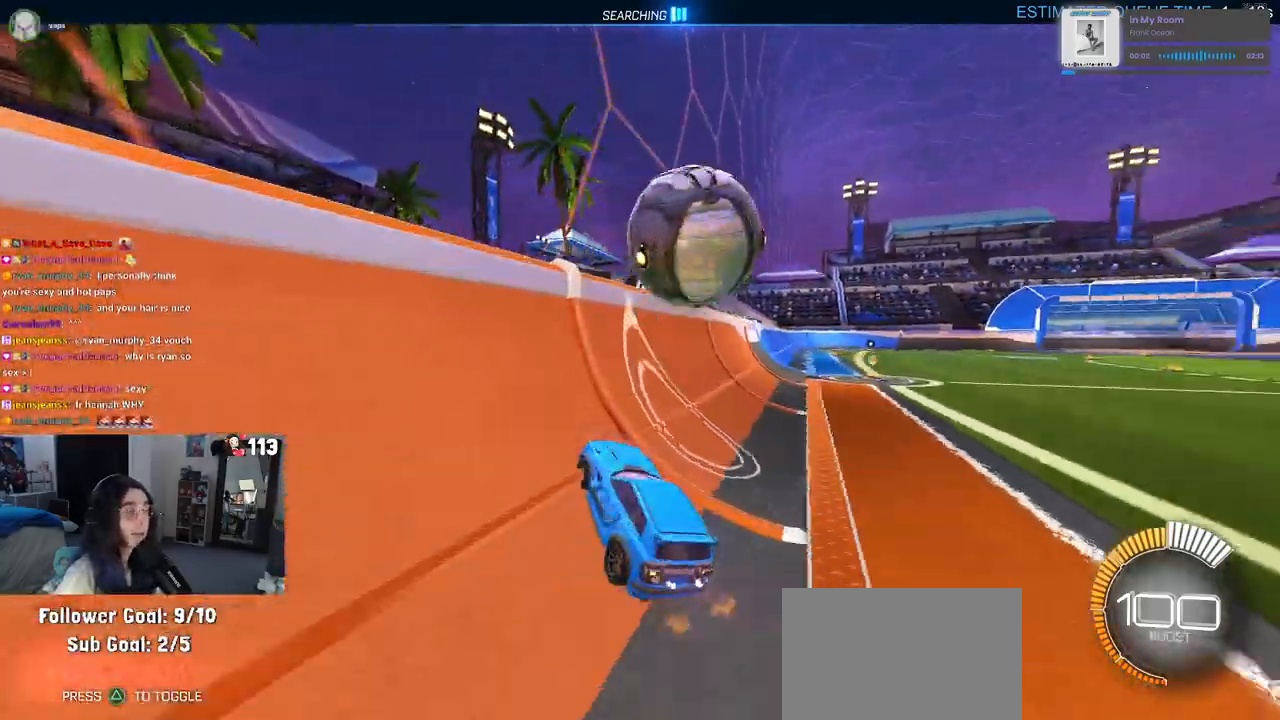
{"buttons": ["CROSS", "L1", "R2"], "left_stick": "right", "right_stick": "center", "events": [[150, "left_stick", "left"], [283, "left_stick", "center"], [300, "CROSS", "down"], [333, "L1", "down"], [333, "left_stick", "right"]]}
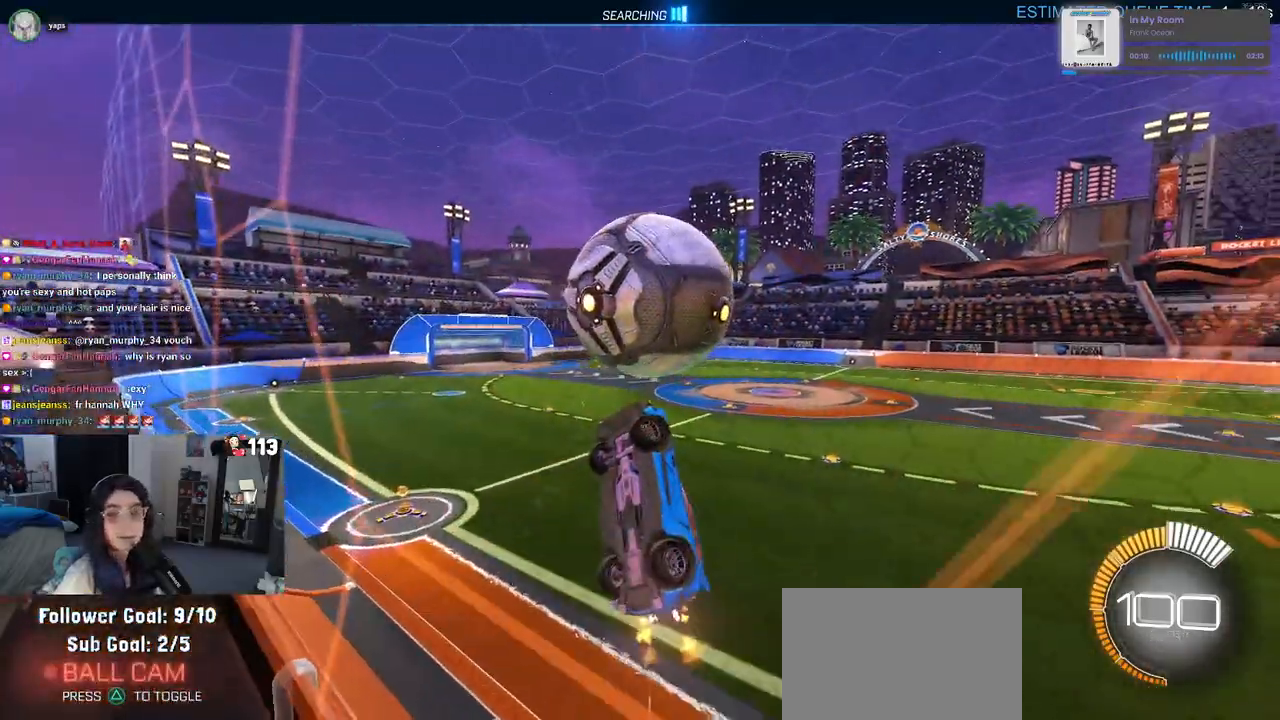
{"buttons": ["L1", "R2"], "left_stick": "left", "right_stick": "center", "events": [[50, "CROSS", "up"], [83, "left_stick", "up-right"], [267, "left_stick", "up-left"], [400, "left_stick", "left"]]}
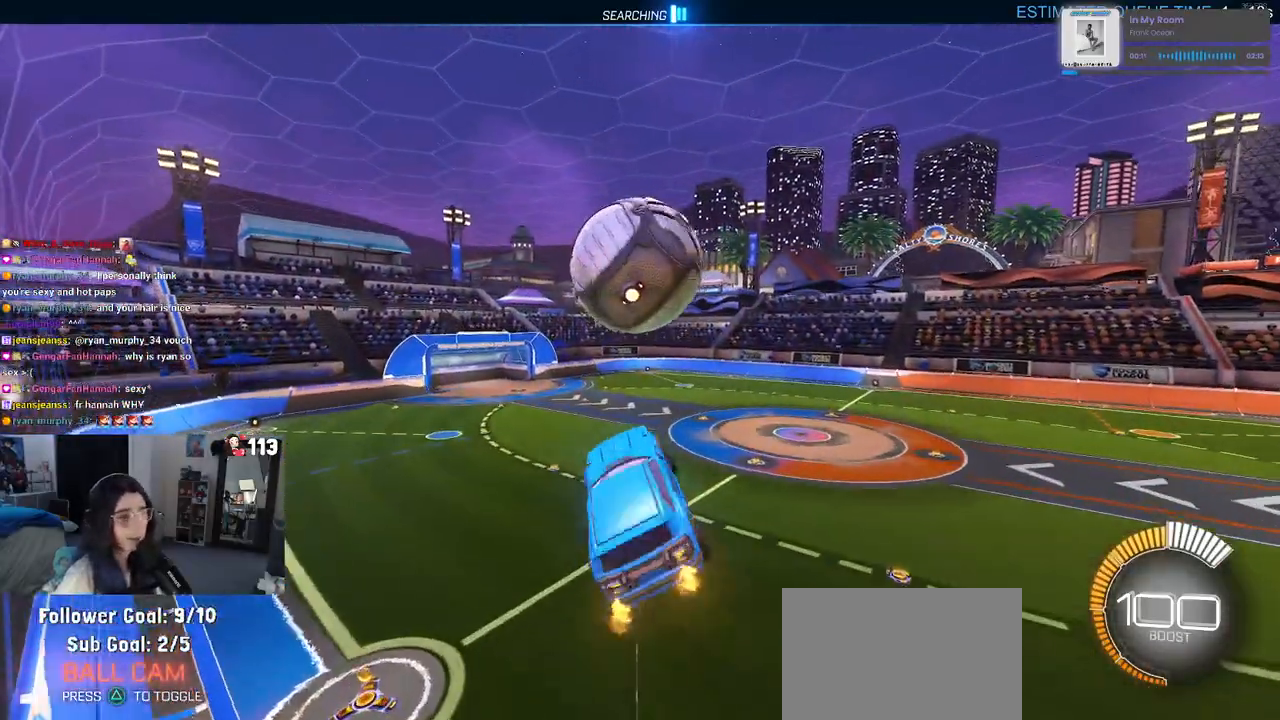
{"buttons": ["L1", "R2"], "left_stick": "up-left", "right_stick": "center", "events": [[133, "left_stick", "center"], [150, "L1", "up"], [283, "CROSS", "down"], [283, "left_stick", "up-left"], [317, "L1", "down"], [317, "R1", "down"], [400, "CROSS", "up"], [467, "R1", "up"]]}
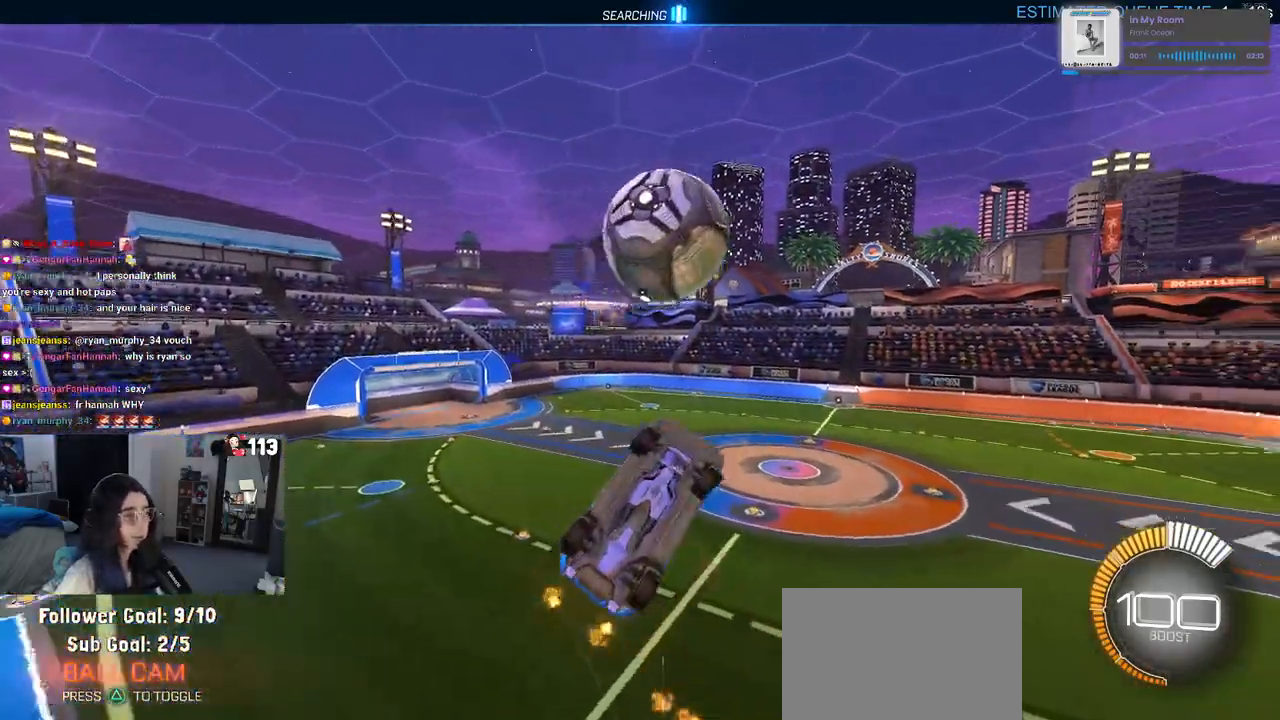
{"buttons": ["L1", "R2"], "left_stick": "down-right", "right_stick": "center", "events": [[117, "R1", "down"], [133, "left_stick", "down-left"], [217, "left_stick", "down-right"], [467, "R1", "up"]]}
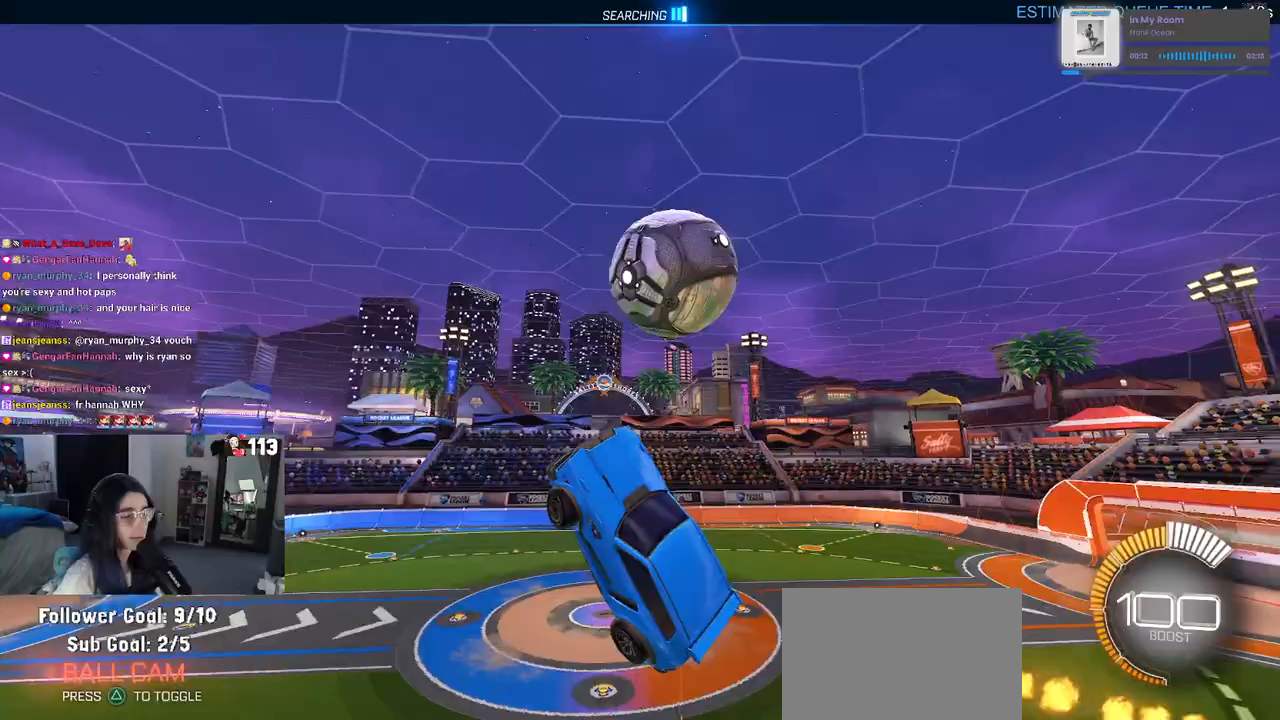
{"buttons": ["L1"], "left_stick": "left", "right_stick": "center", "events": [[117, "left_stick", "up-right"], [267, "left_stick", "up-left"], [350, "left_stick", "left"], [450, "R2", "up"]]}
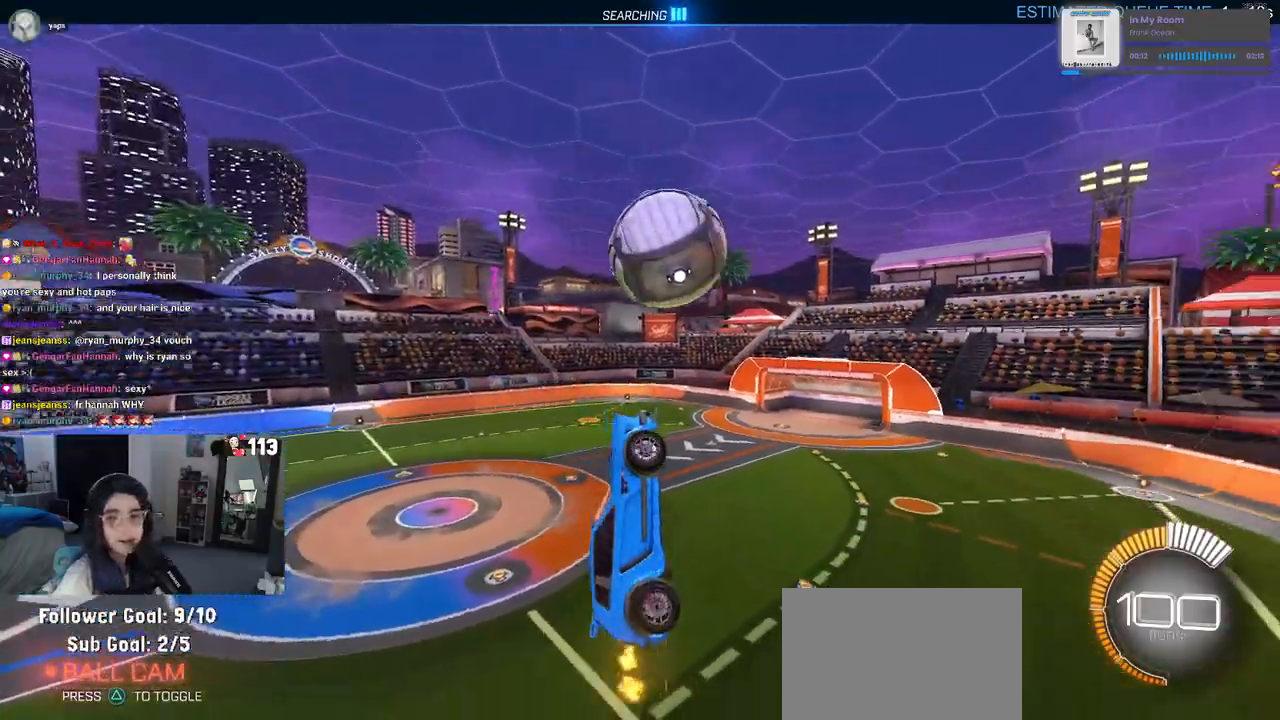
{"buttons": ["L1"], "left_stick": "right", "right_stick": "center", "events": [[67, "left_stick", "down-left"], [300, "left_stick", "down-right"], [483, "left_stick", "right"]]}
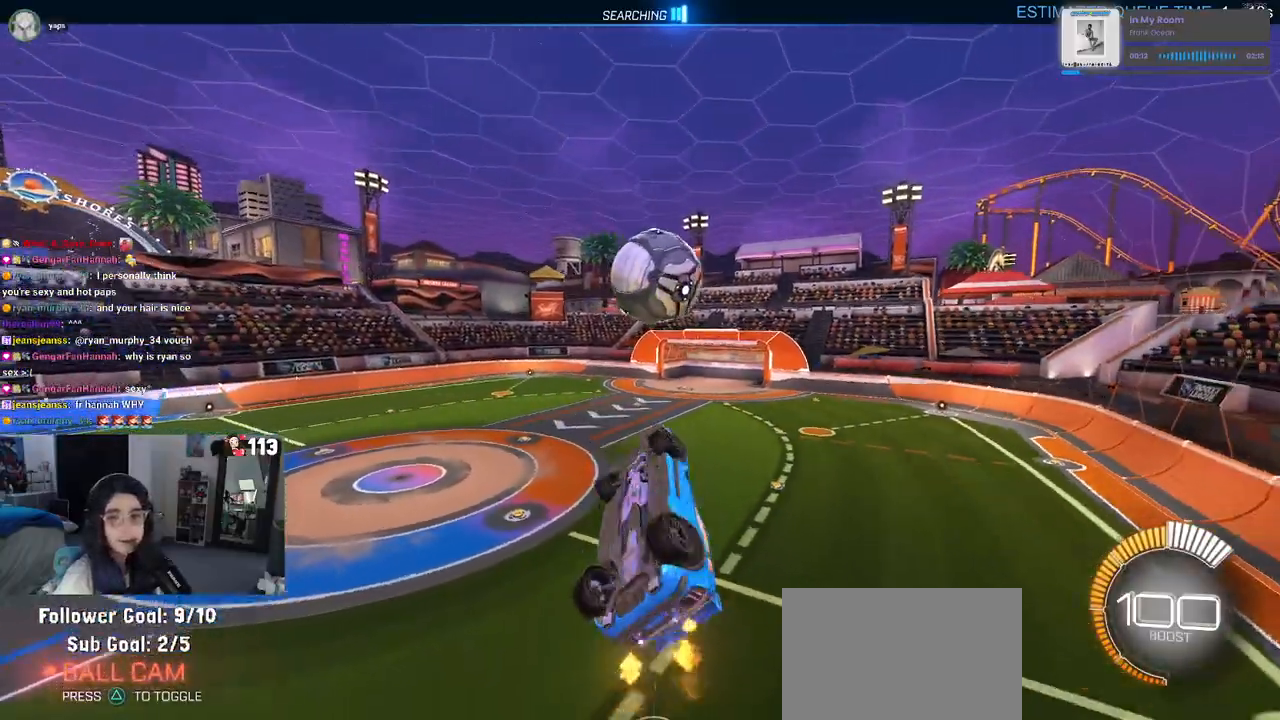
{"buttons": [], "left_stick": "right", "right_stick": "center", "events": [[233, "L1", "up"]]}
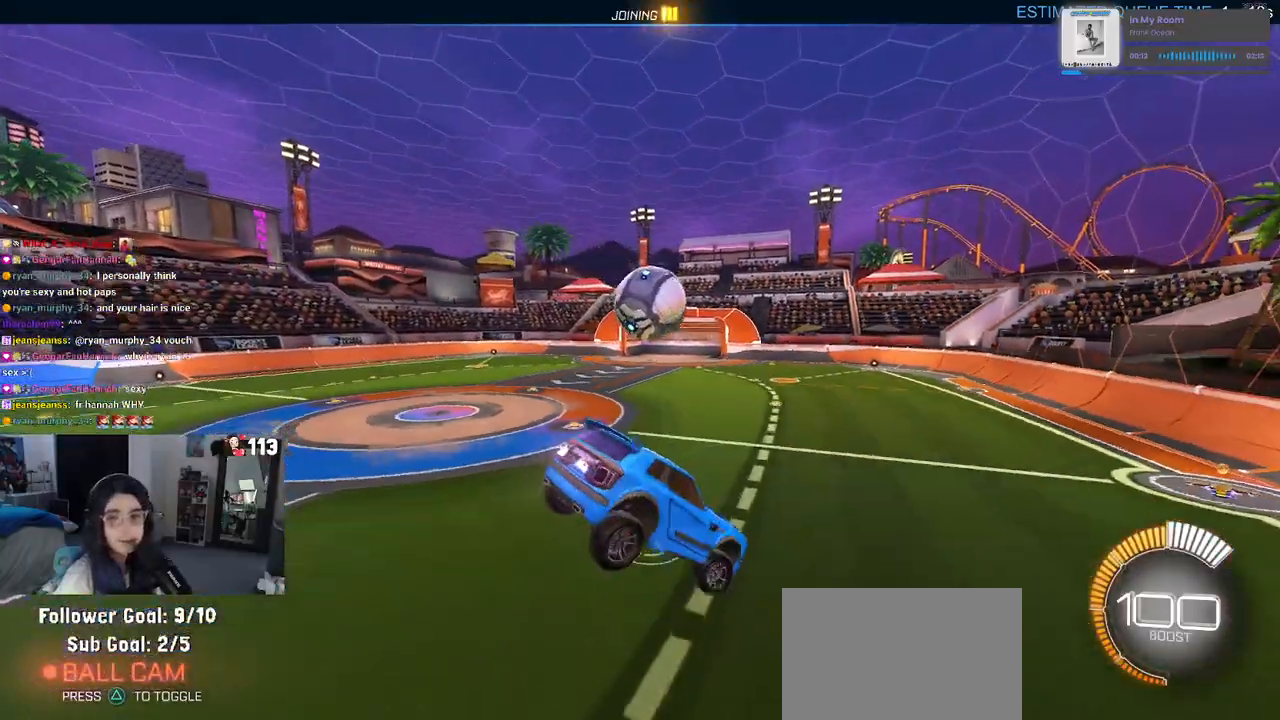
{"buttons": ["SQUARE", "R2"], "left_stick": "up-right", "right_stick": "center", "events": [[83, "SQUARE", "down"], [233, "R2", "down"], [233, "left_stick", "center"], [383, "left_stick", "right"], [450, "left_stick", "up-right"]]}
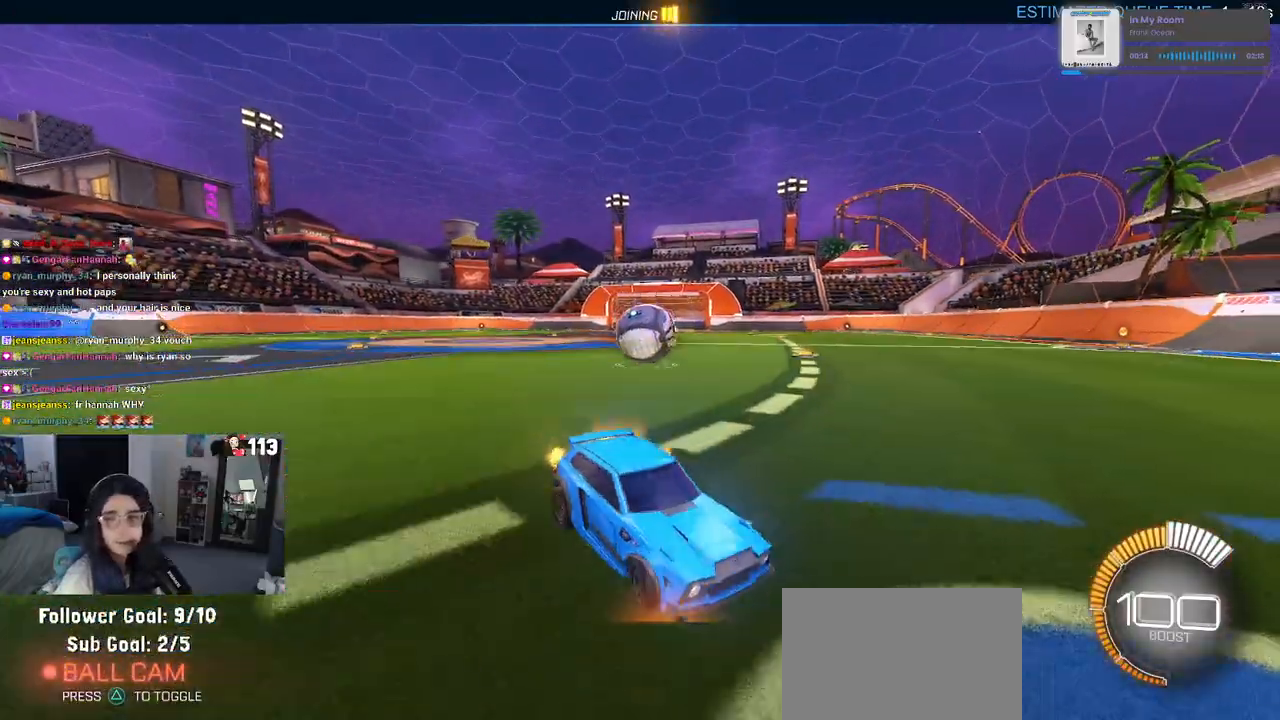
{"buttons": ["CROSS", "SQUARE", "R2"], "left_stick": "up-right", "right_stick": "center", "events": [[33, "CROSS", "down"], [133, "CROSS", "up"], [200, "CROSS", "down"], [333, "CROSS", "up"], [433, "CROSS", "down"]]}
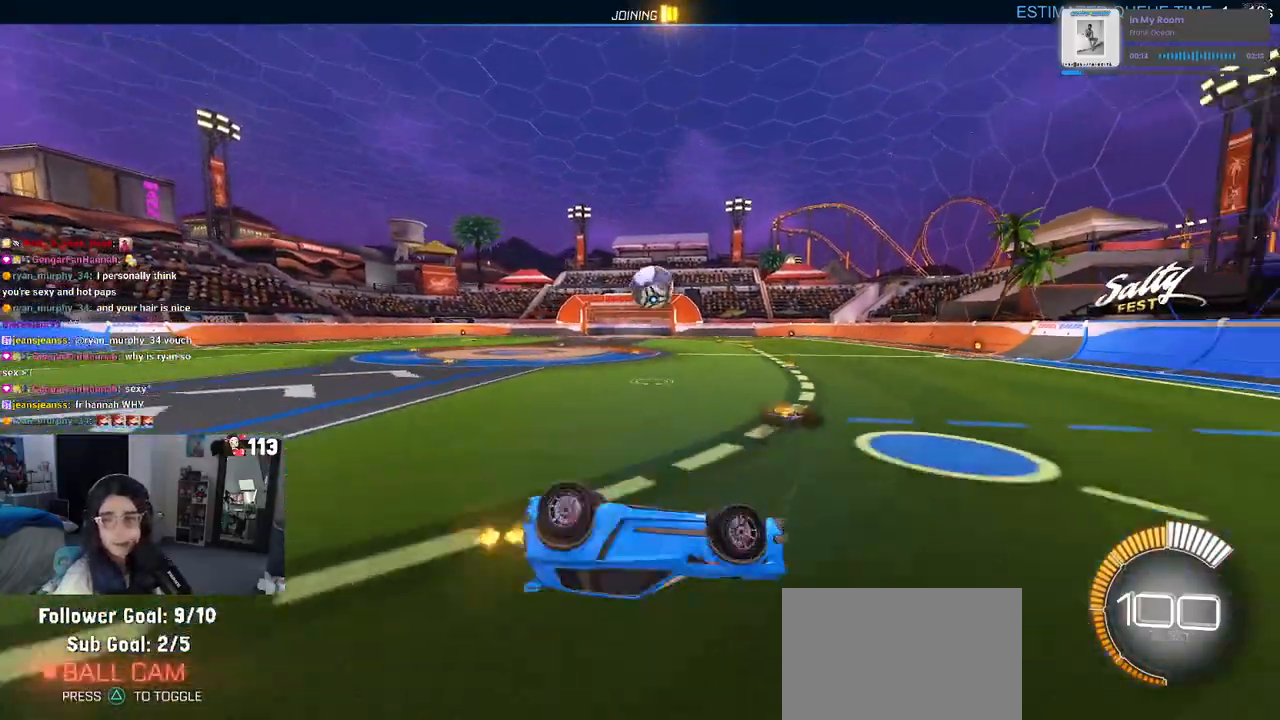
{"buttons": [], "left_stick": "up-right", "right_stick": "center", "events": [[50, "CROSS", "up"], [133, "SQUARE", "up"], [217, "R2", "up"]]}
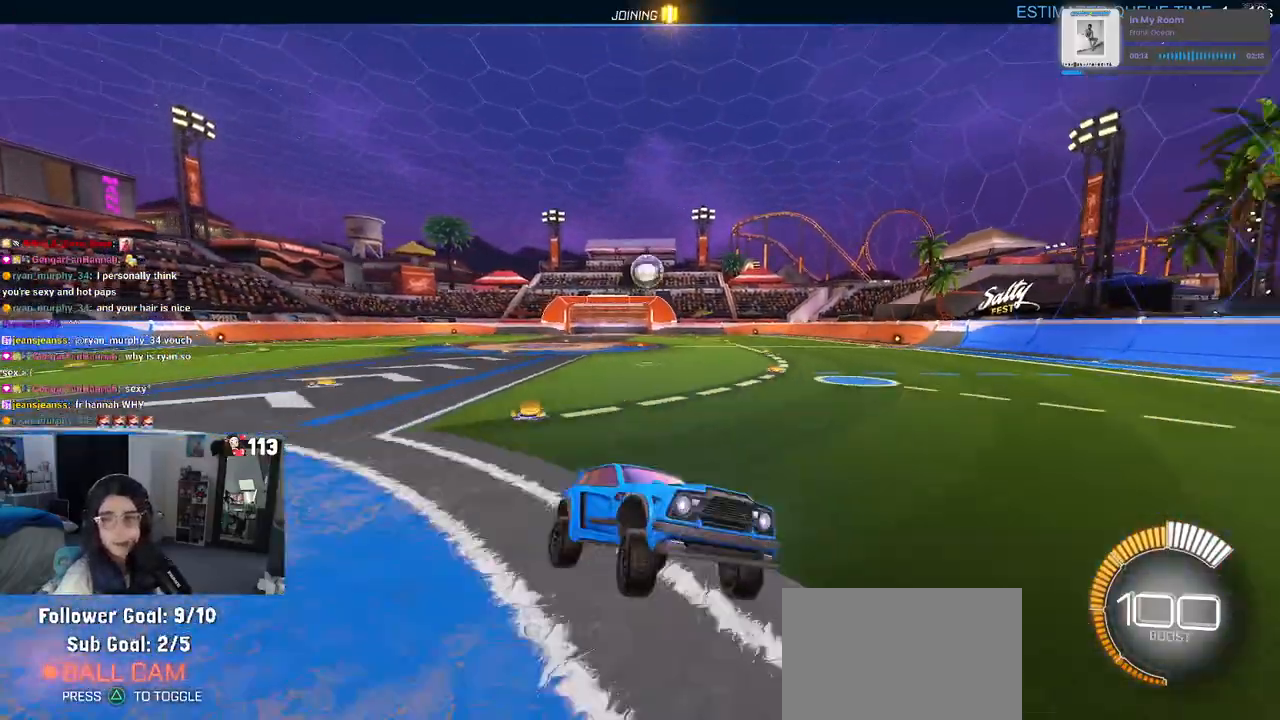
{"buttons": ["R2"], "left_stick": "up-right", "right_stick": "center", "events": [[67, "R2", "down"], [233, "SQUARE", "down"], [467, "SQUARE", "up"]]}
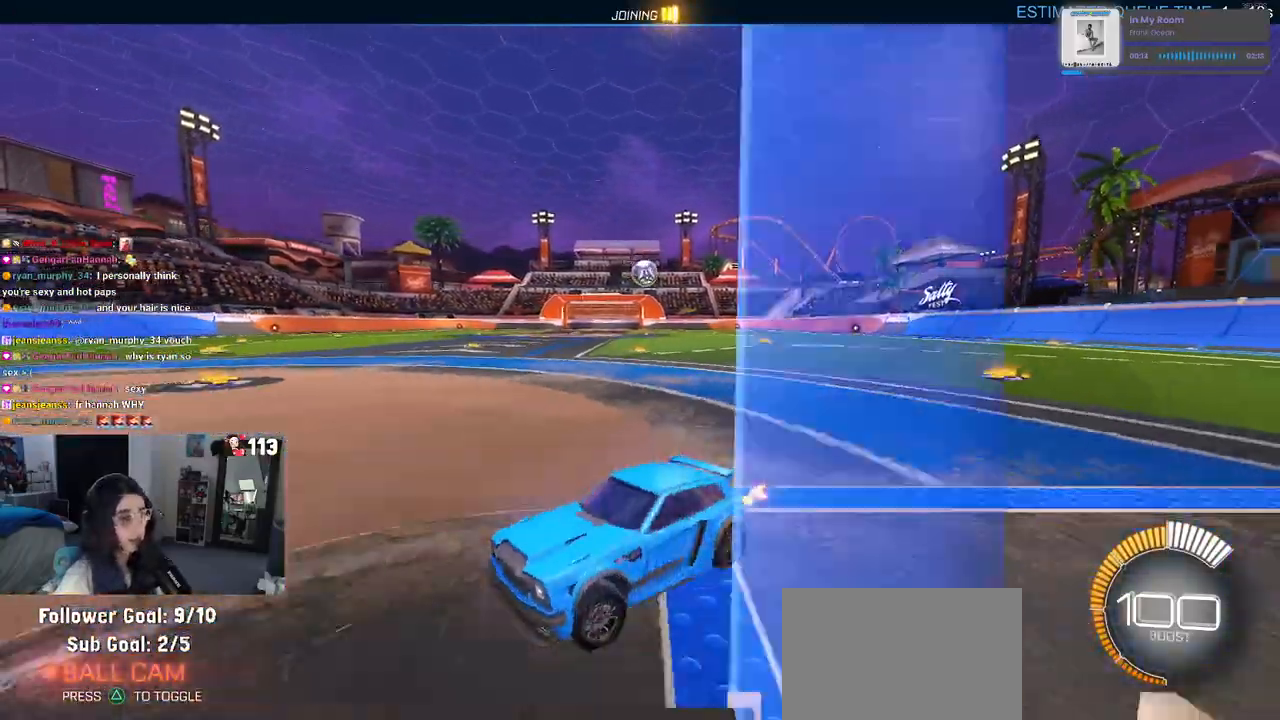
{"buttons": [], "left_stick": "center", "right_stick": "center", "events": [[183, "R2", "up"], [300, "left_stick", "center"]]}